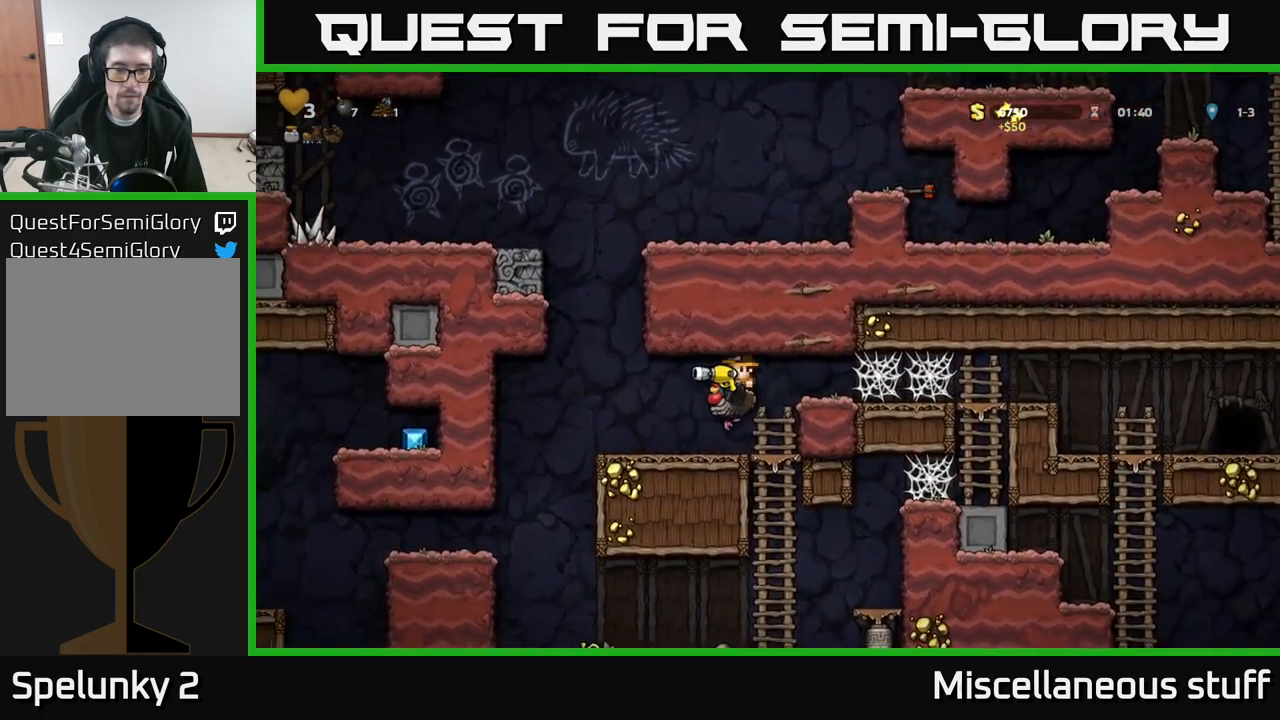
Gameplay with a controller (Xbox layout); each line is a JSON object with the inputs held at the frame after it. "events" lists button and stick changes between this image and that frame as [ms after this image, input, new state], when the widget could be followed in between. Not read: right_stick.
{"buttons": ["X", "DPAD_DOWN"], "left_stick": "center", "events": [[167, "A", "down"], [250, "A", "up"], [500, "X", "down"]]}
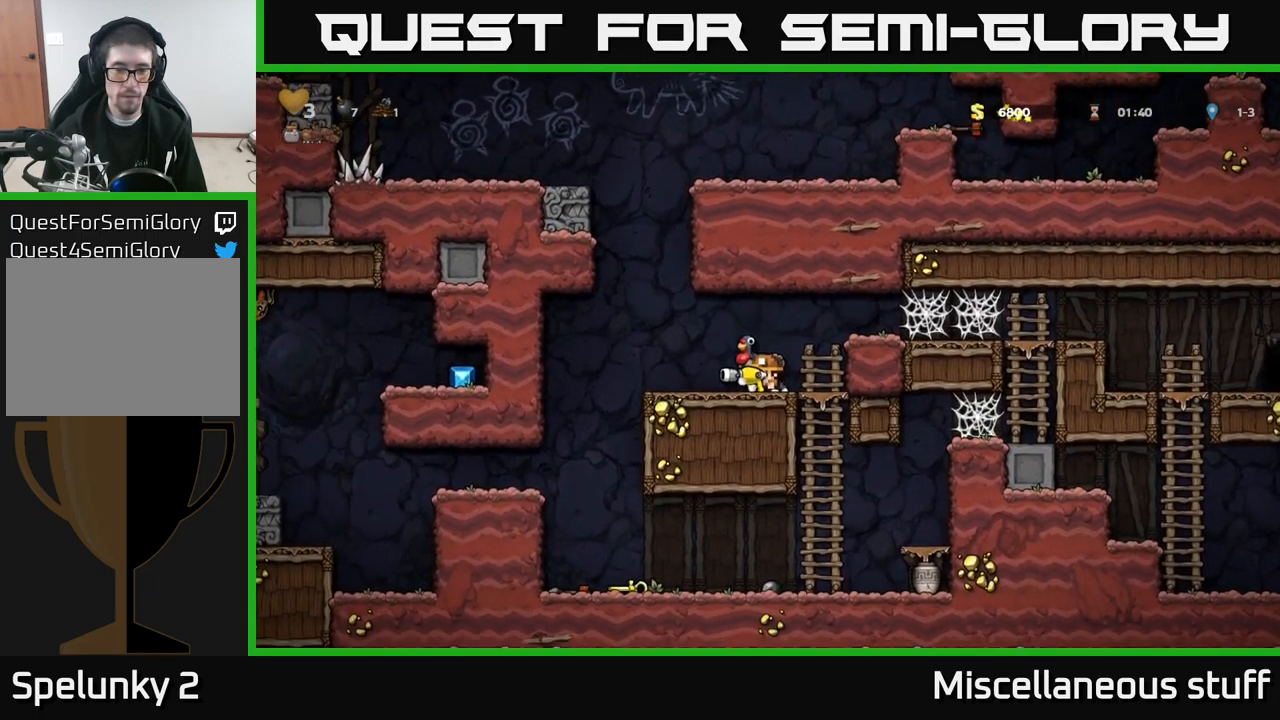
{"buttons": [], "left_stick": "center", "events": [[83, "X", "up"], [100, "DPAD_DOWN", "up"], [133, "DPAD_RIGHT", "down"], [267, "DPAD_DOWN", "down"], [283, "DPAD_RIGHT", "up"], [333, "A", "down"], [450, "DPAD_DOWN", "up"], [467, "A", "up"]]}
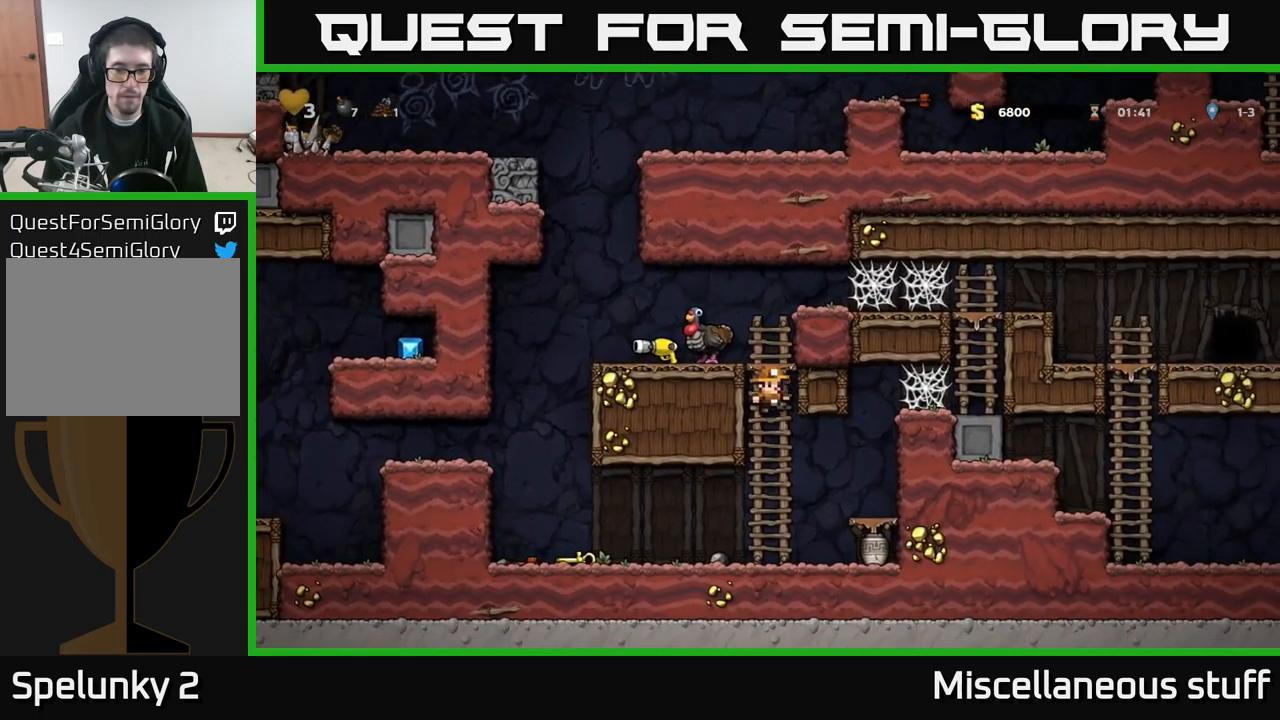
{"buttons": [], "left_stick": "center", "events": [[183, "DPAD_RIGHT", "down"], [233, "X", "down"], [267, "DPAD_RIGHT", "up"], [350, "X", "up"]]}
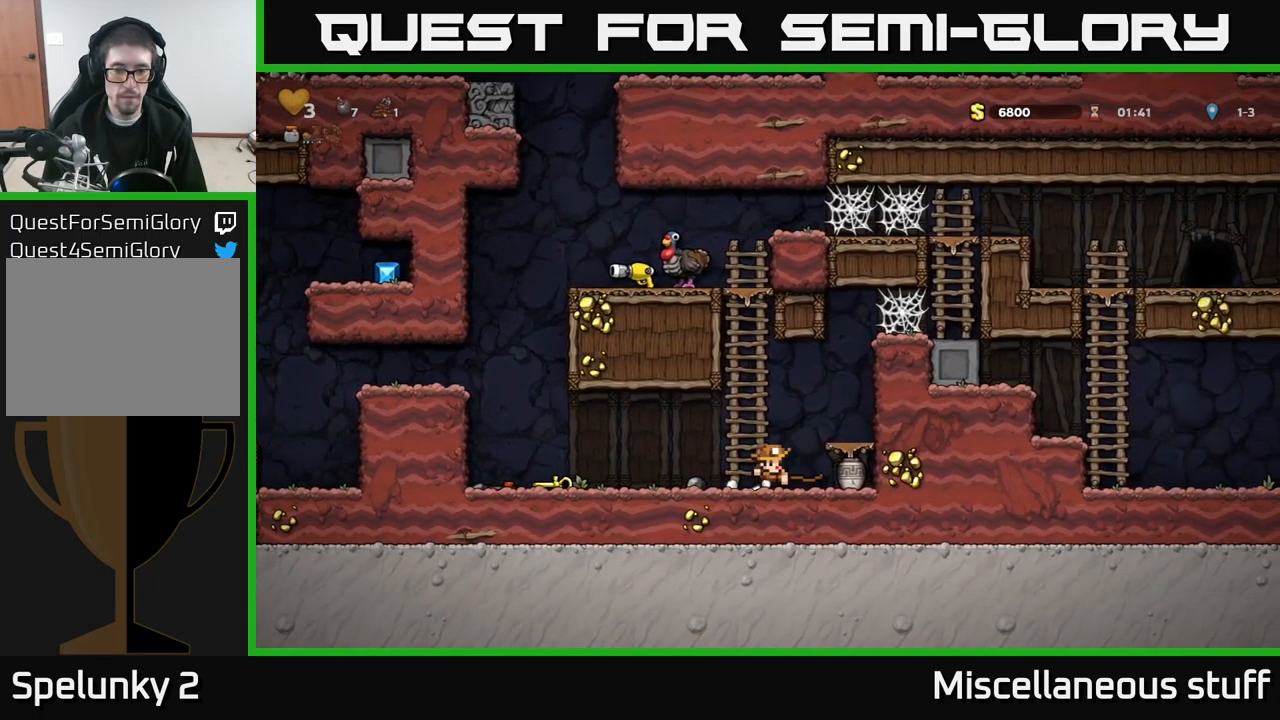
{"buttons": [], "left_stick": "center", "events": [[233, "X", "down"], [283, "DPAD_RIGHT", "down"], [317, "DPAD_RIGHT", "up"], [317, "X", "up"]]}
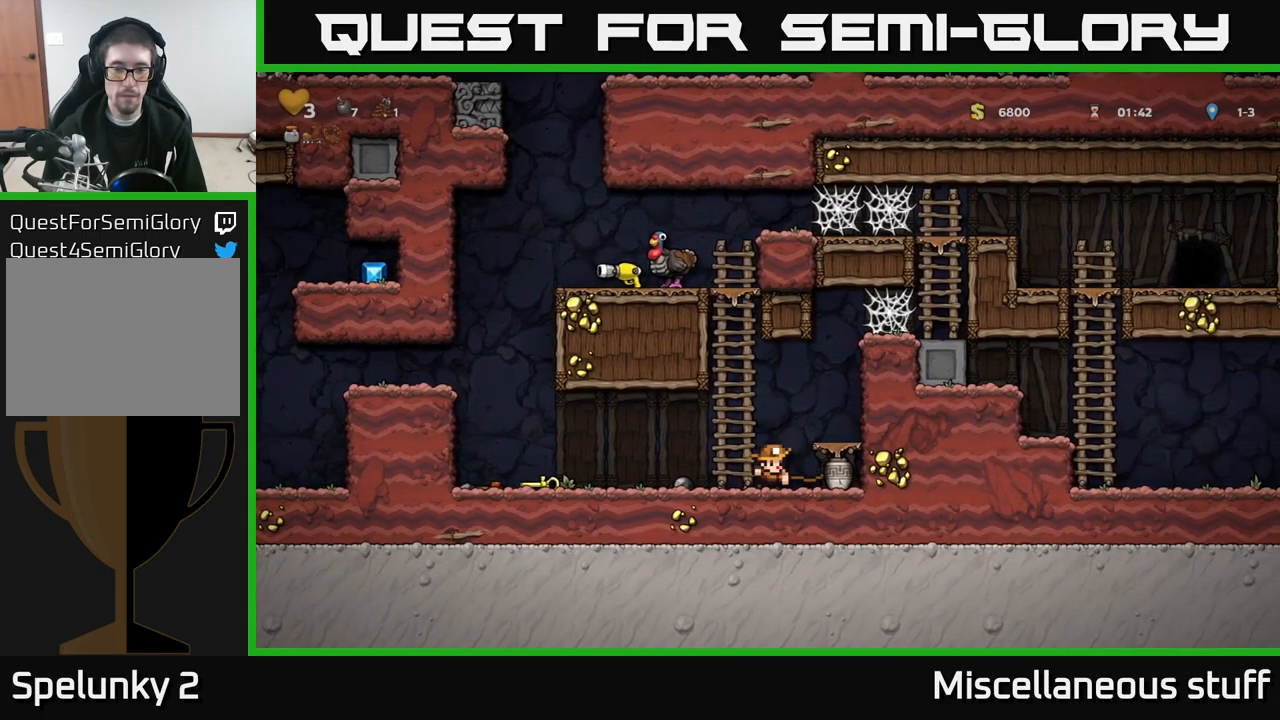
{"buttons": [], "left_stick": "center", "events": [[233, "DPAD_RIGHT", "down"], [267, "X", "down"], [283, "DPAD_RIGHT", "up"], [333, "X", "up"]]}
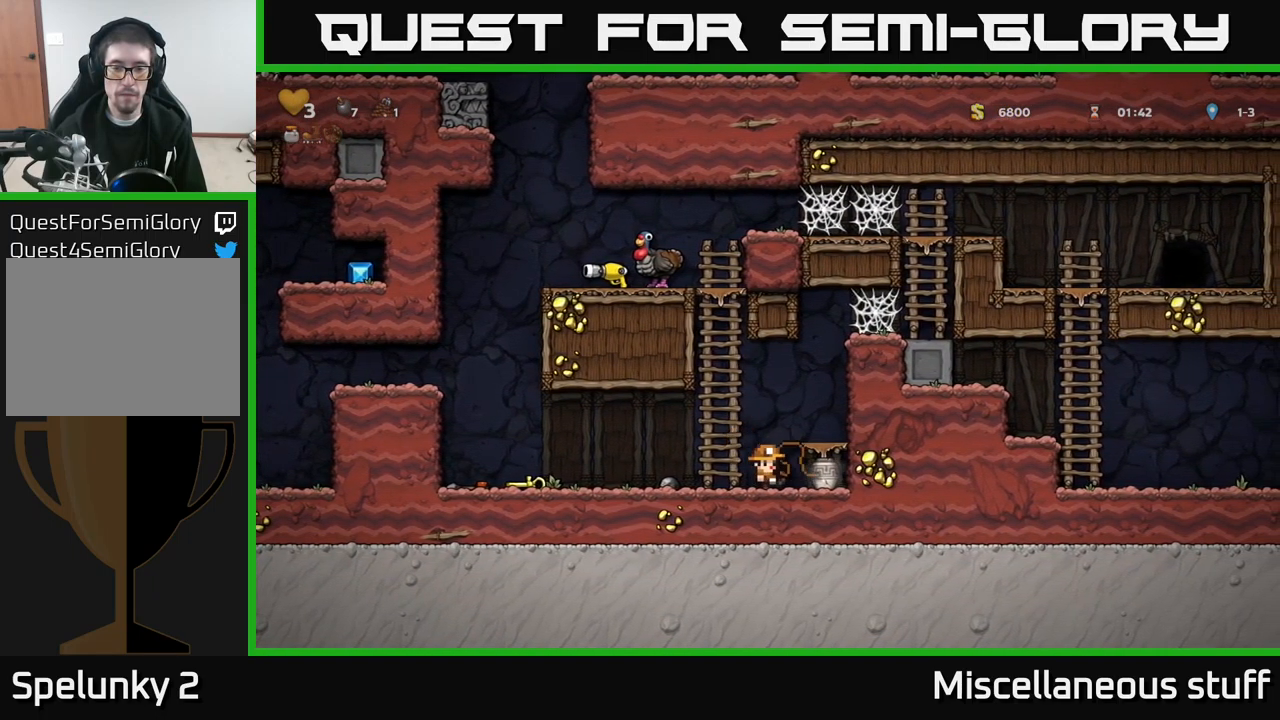
{"buttons": ["DPAD_LEFT"], "left_stick": "center", "events": [[399, "DPAD_LEFT", "down"]]}
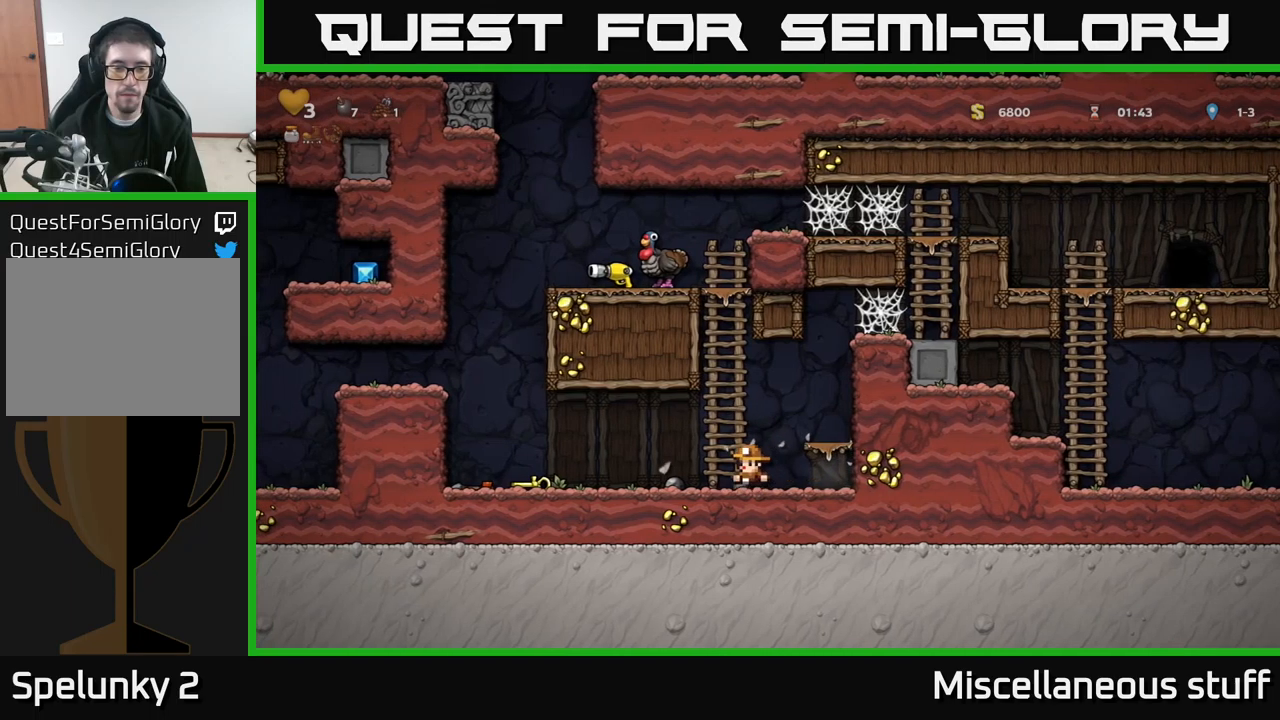
{"buttons": ["X", "DPAD_DOWN"], "left_stick": "center", "events": [[433, "DPAD_DOWN", "down"], [467, "DPAD_LEFT", "up"], [500, "X", "down"]]}
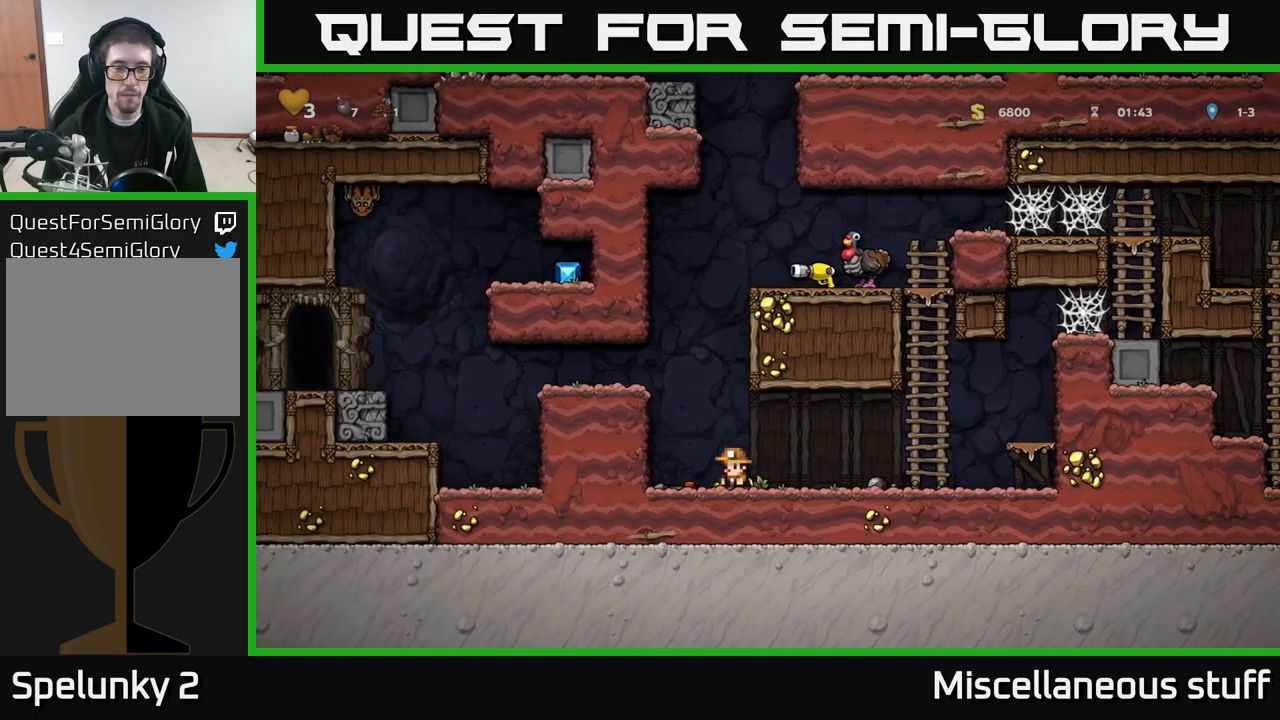
{"buttons": ["A", "DPAD_RIGHT"], "left_stick": "center", "events": [[33, "DPAD_RIGHT", "down"], [50, "DPAD_DOWN", "up"], [83, "X", "up"], [417, "A", "down"]]}
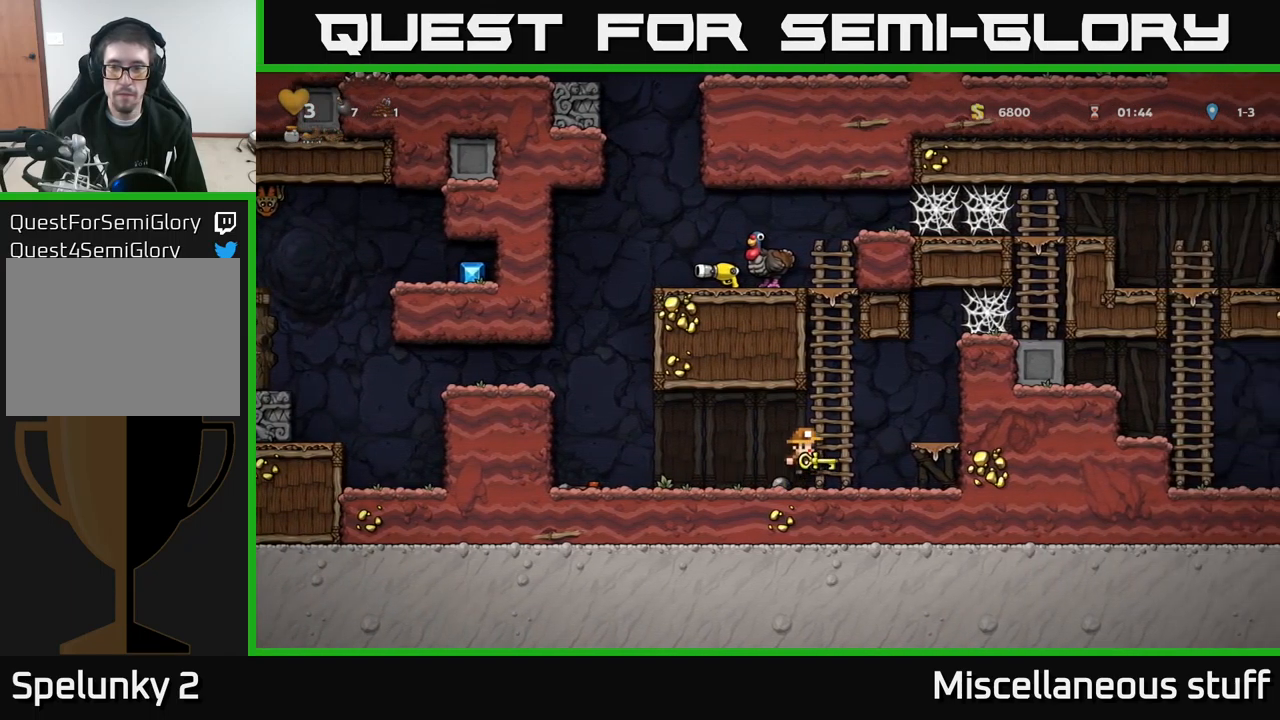
{"buttons": ["A", "DPAD_RIGHT"], "left_stick": "center", "events": [[150, "A", "up"], [283, "DPAD_RIGHT", "up"], [383, "A", "down"], [450, "DPAD_RIGHT", "down"]]}
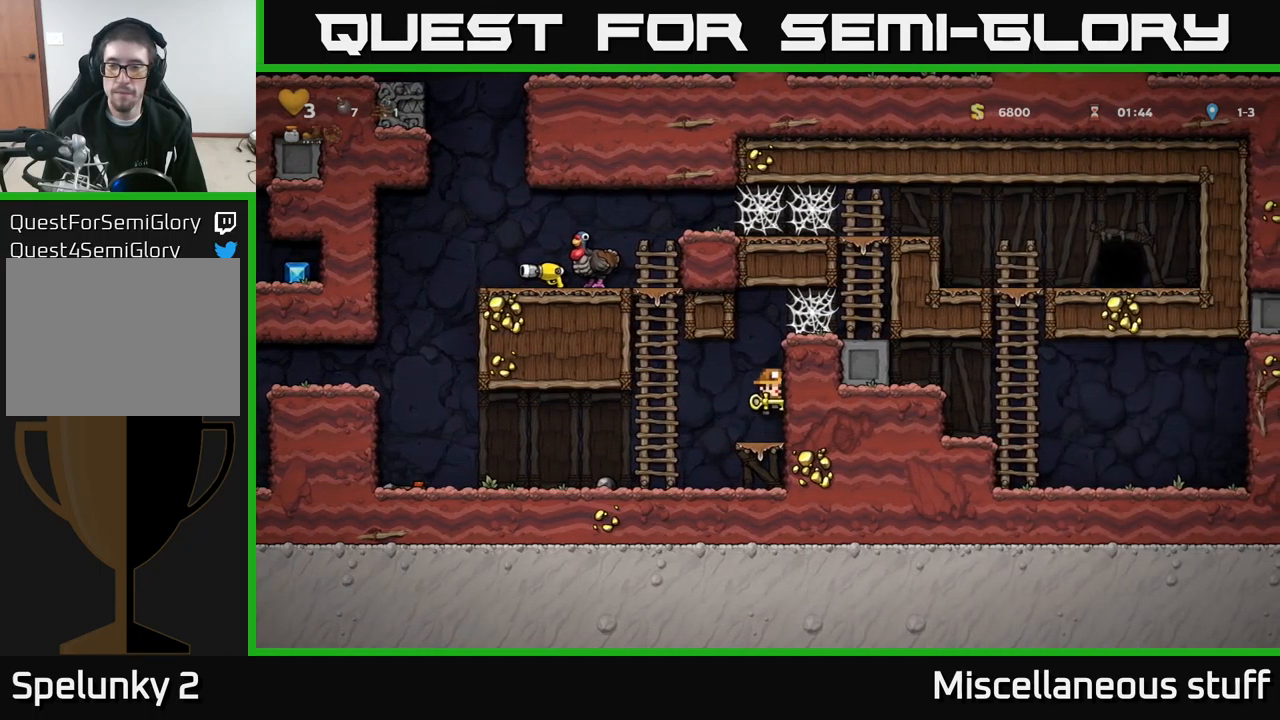
{"buttons": ["A", "DPAD_RIGHT"], "left_stick": "center", "events": [[33, "A", "up"], [183, "A", "down"], [317, "A", "up"], [467, "A", "down"]]}
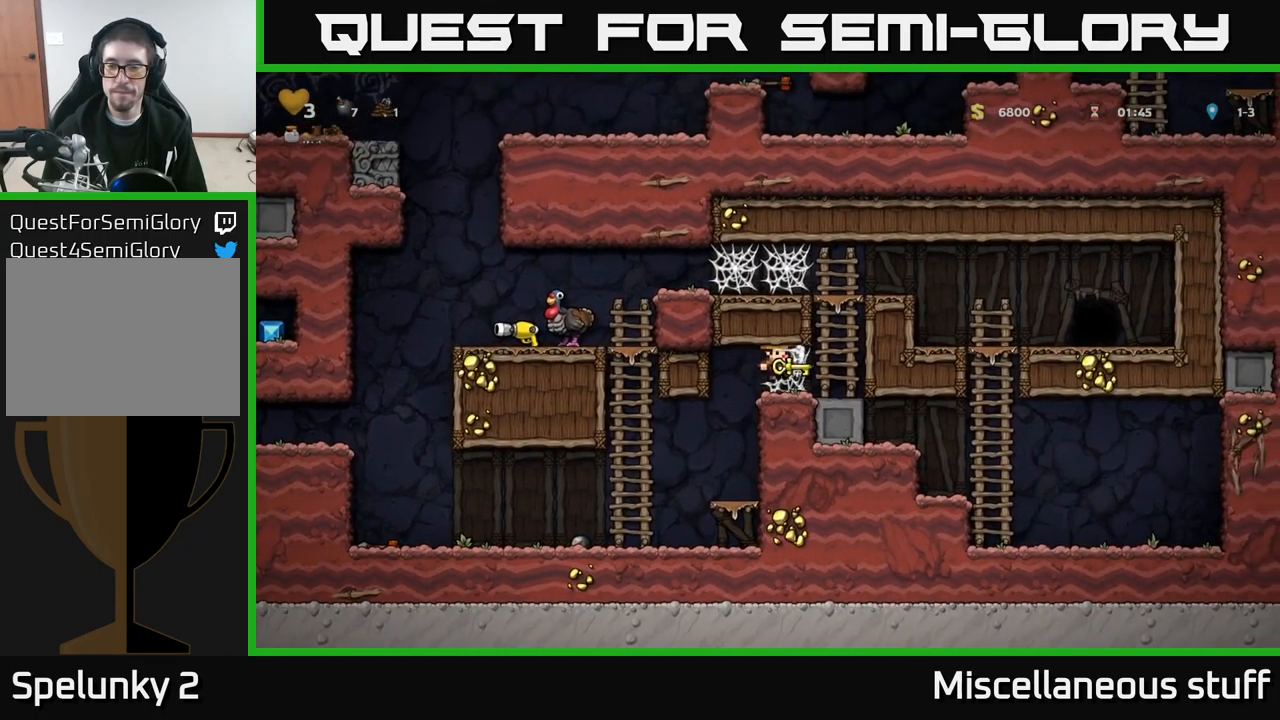
{"buttons": ["A", "DPAD_RIGHT"], "left_stick": "center", "events": [[50, "A", "up"], [117, "A", "down"], [183, "A", "up"], [283, "A", "down"], [350, "A", "up"], [417, "A", "down"]]}
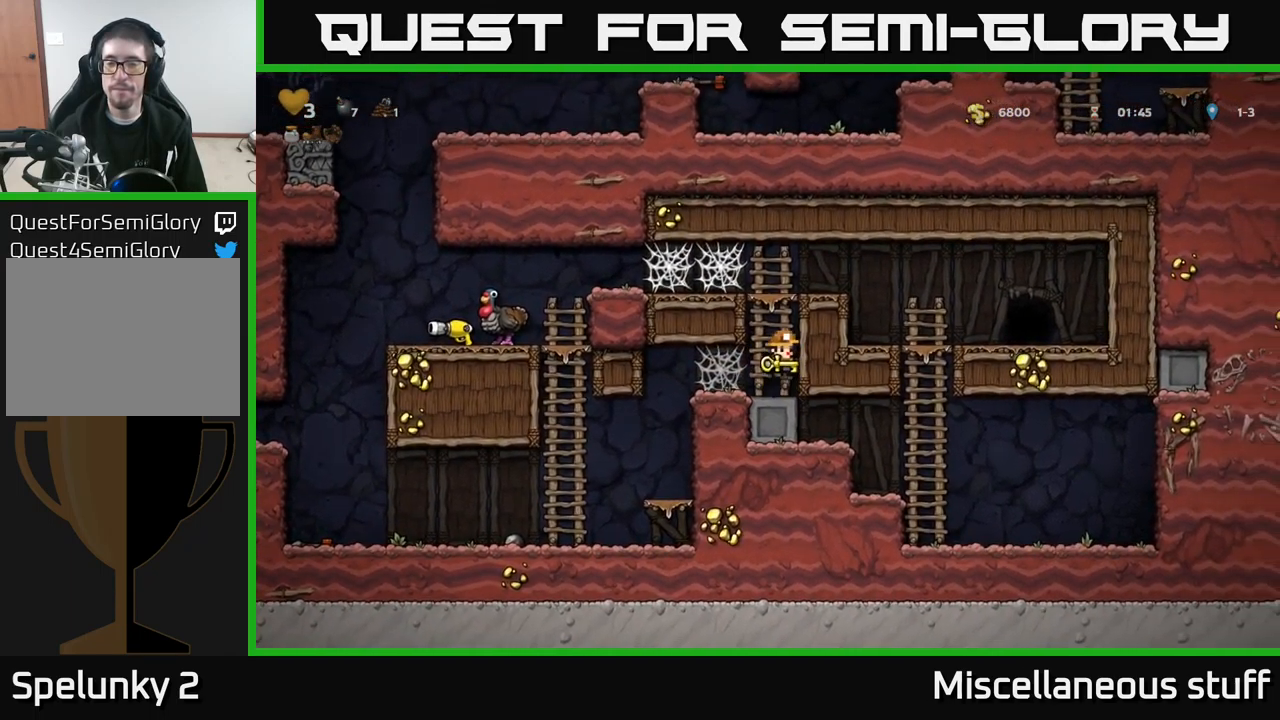
{"buttons": ["A", "DPAD_RIGHT"], "left_stick": "center", "events": [[17, "A", "up"], [17, "DPAD_UP", "down"], [50, "DPAD_RIGHT", "up"], [117, "A", "down"], [267, "A", "up"], [317, "DPAD_RIGHT", "down"], [383, "A", "down"], [383, "DPAD_UP", "up"]]}
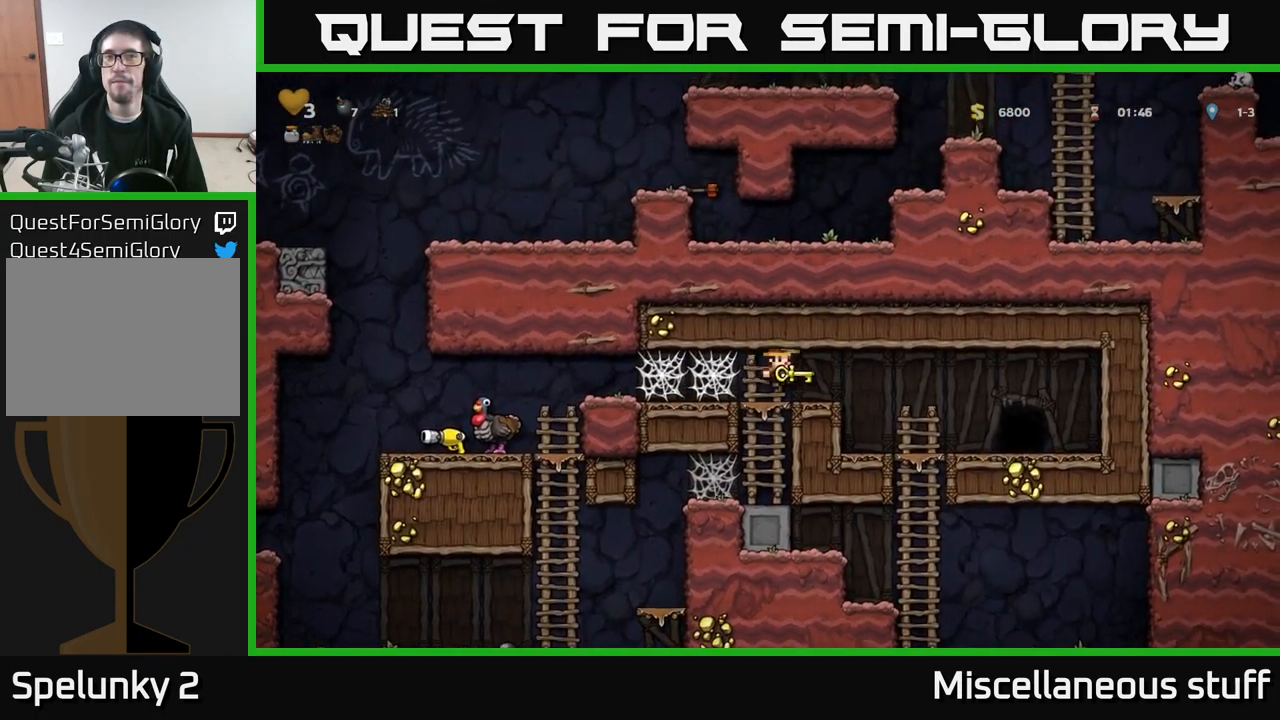
{"buttons": ["L2"], "left_stick": "center", "events": [[100, "A", "up"], [417, "DPAD_RIGHT", "up"], [417, "L2", "down"]]}
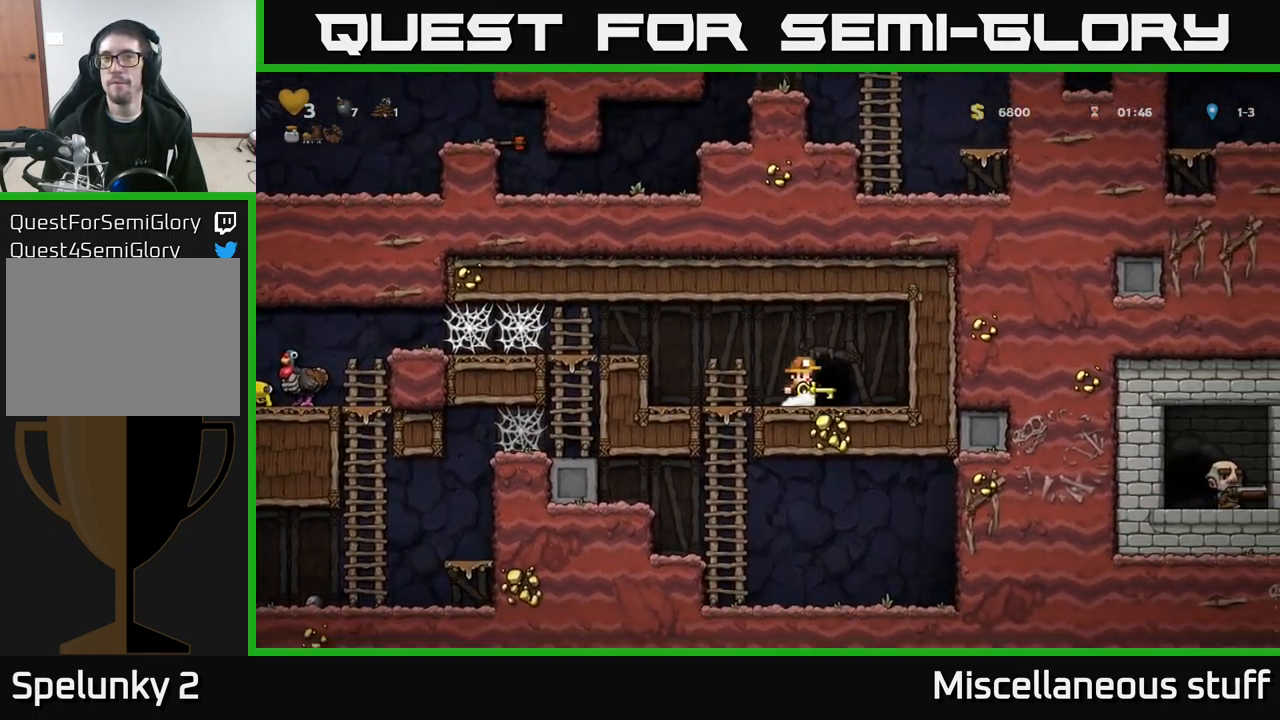
{"buttons": [], "left_stick": "center", "events": [[33, "L2", "up"], [100, "L2", "down"], [167, "L2", "up"], [250, "L2", "down"], [300, "L2", "up"], [417, "L2", "down"], [500, "L2", "up"]]}
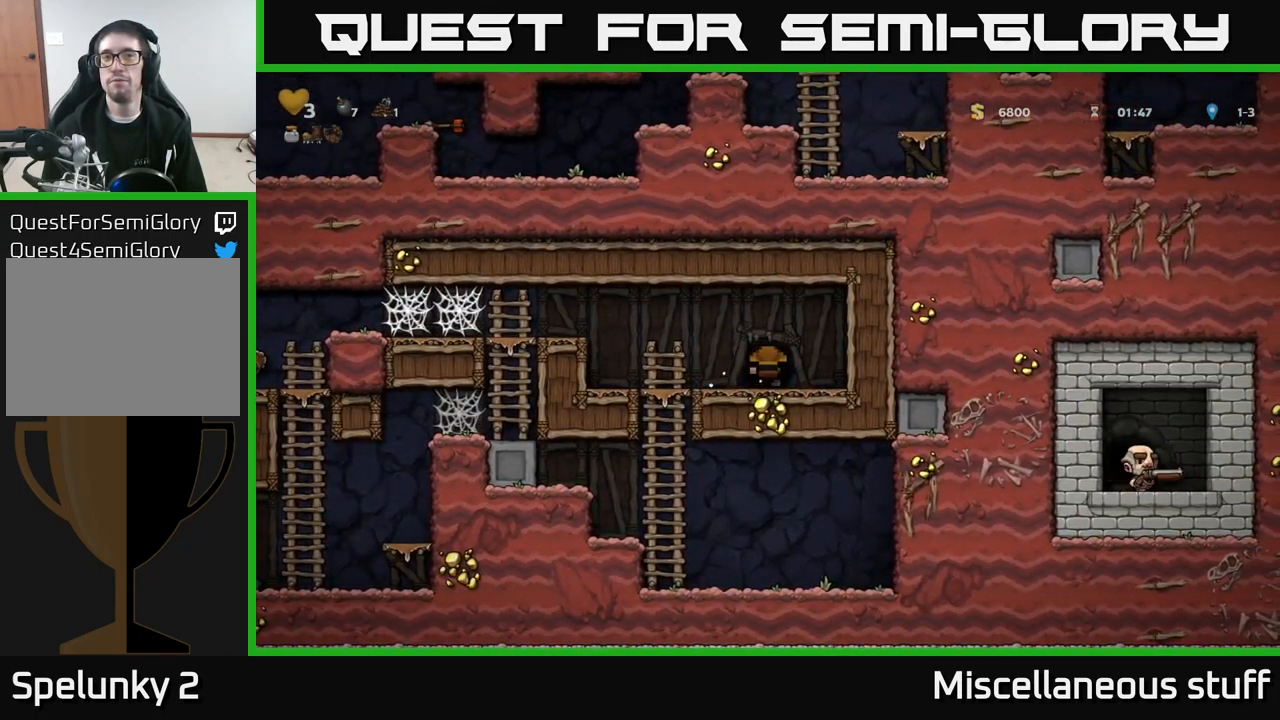
{"buttons": [], "left_stick": "center", "events": []}
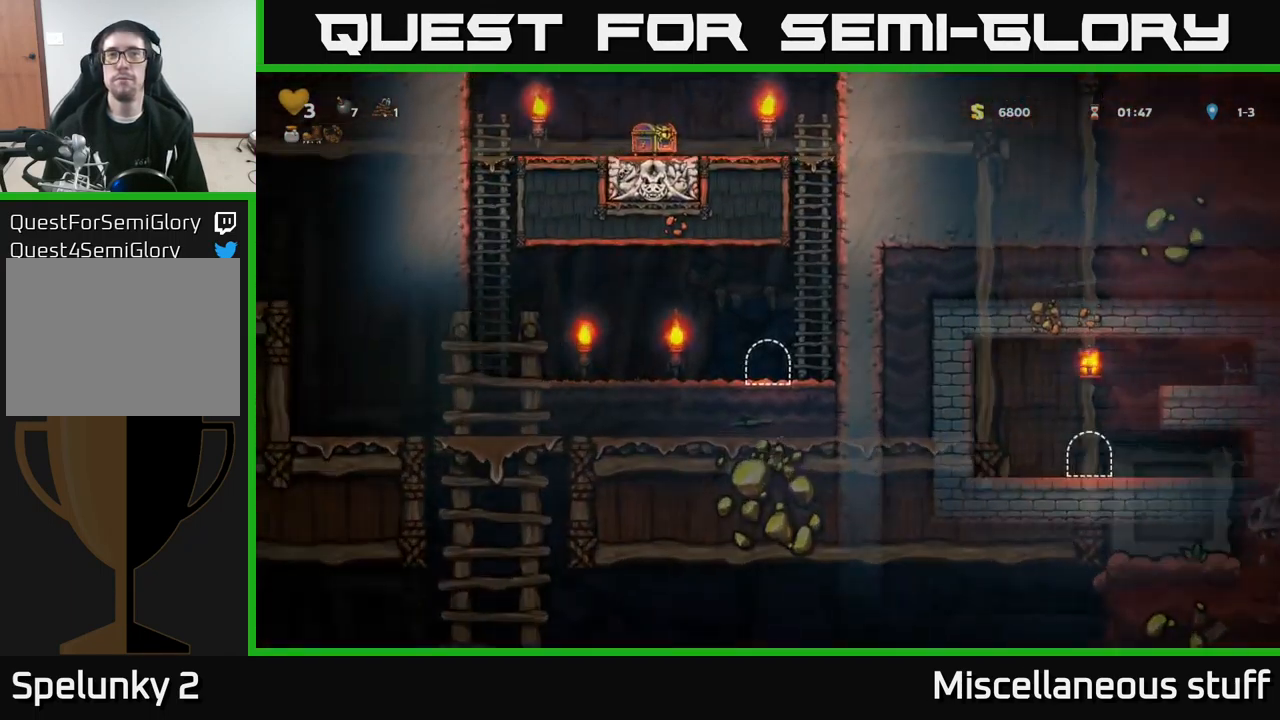
{"buttons": [], "left_stick": "center", "events": []}
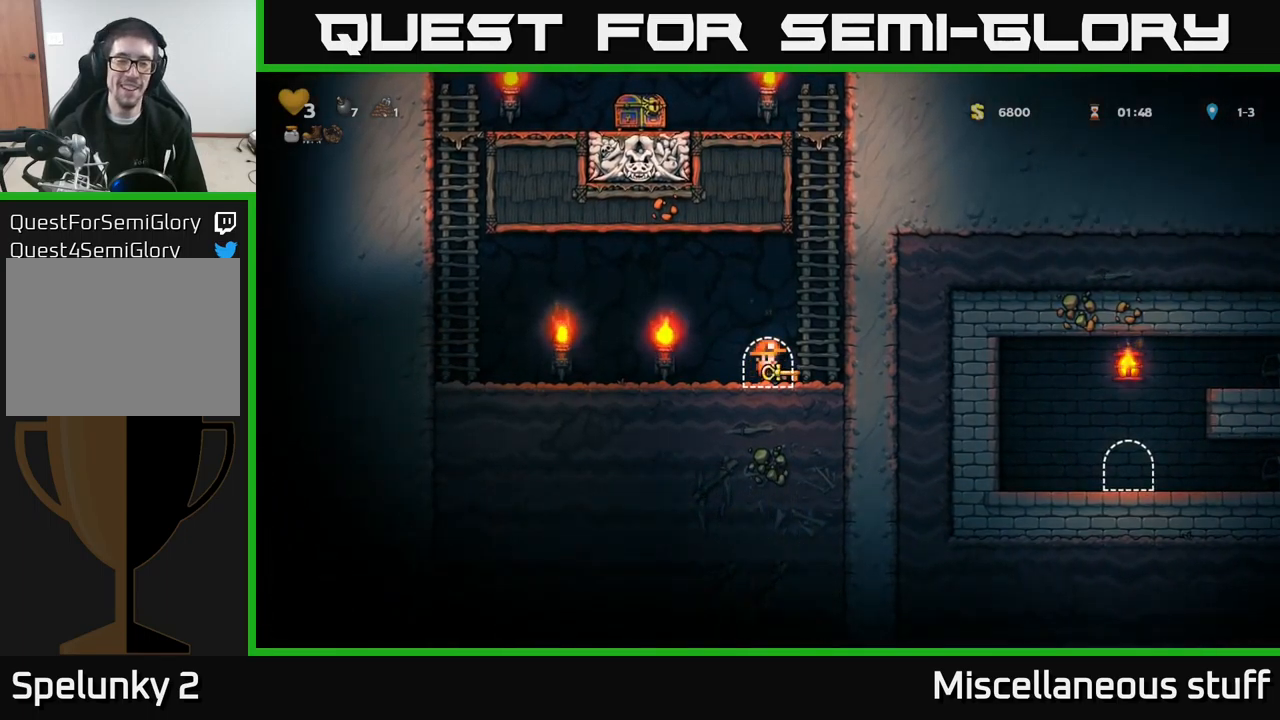
{"buttons": ["A", "DPAD_UP"], "left_stick": "center", "events": [[17, "DPAD_RIGHT", "down"], [184, "A", "down"], [250, "DPAD_UP", "down"], [267, "DPAD_RIGHT", "up"], [350, "A", "up"], [417, "A", "down"]]}
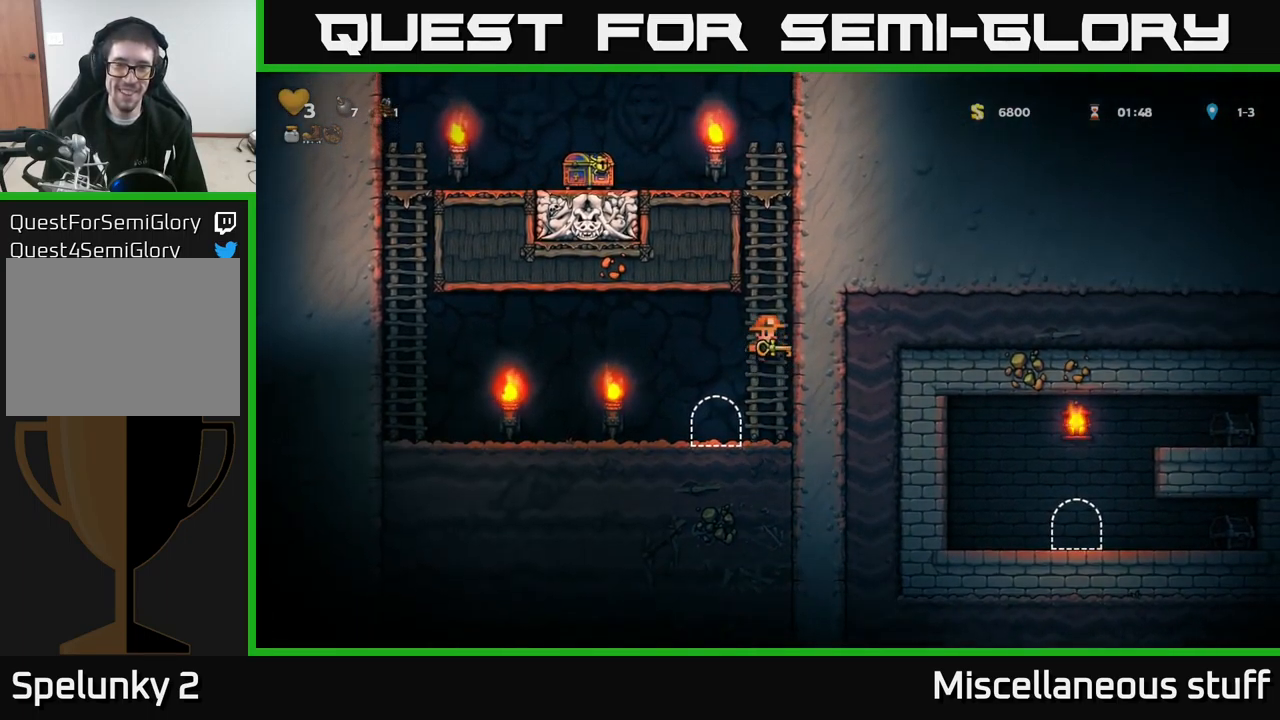
{"buttons": ["DPAD_UP"], "left_stick": "center", "events": [[84, "A", "up"], [167, "A", "down"], [350, "A", "up"]]}
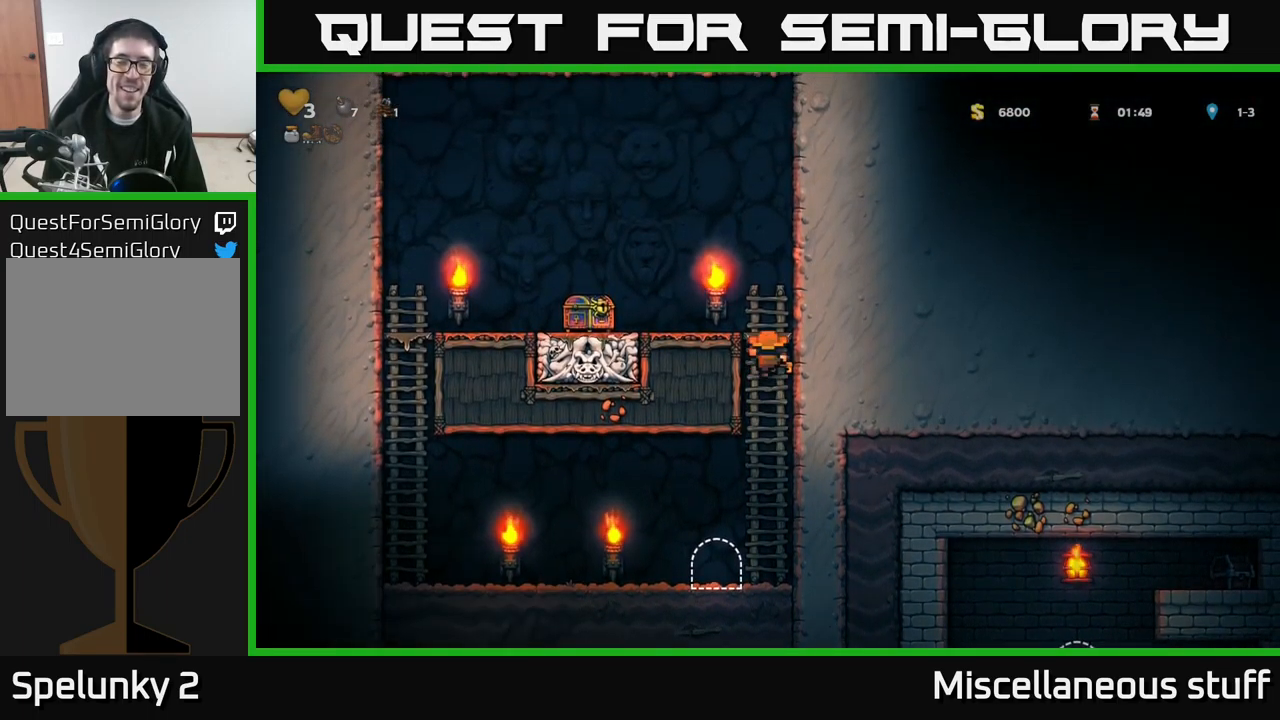
{"buttons": [], "left_stick": "center", "events": [[34, "A", "down"], [34, "DPAD_LEFT", "down"], [50, "DPAD_UP", "up"], [384, "A", "up"], [484, "DPAD_LEFT", "up"]]}
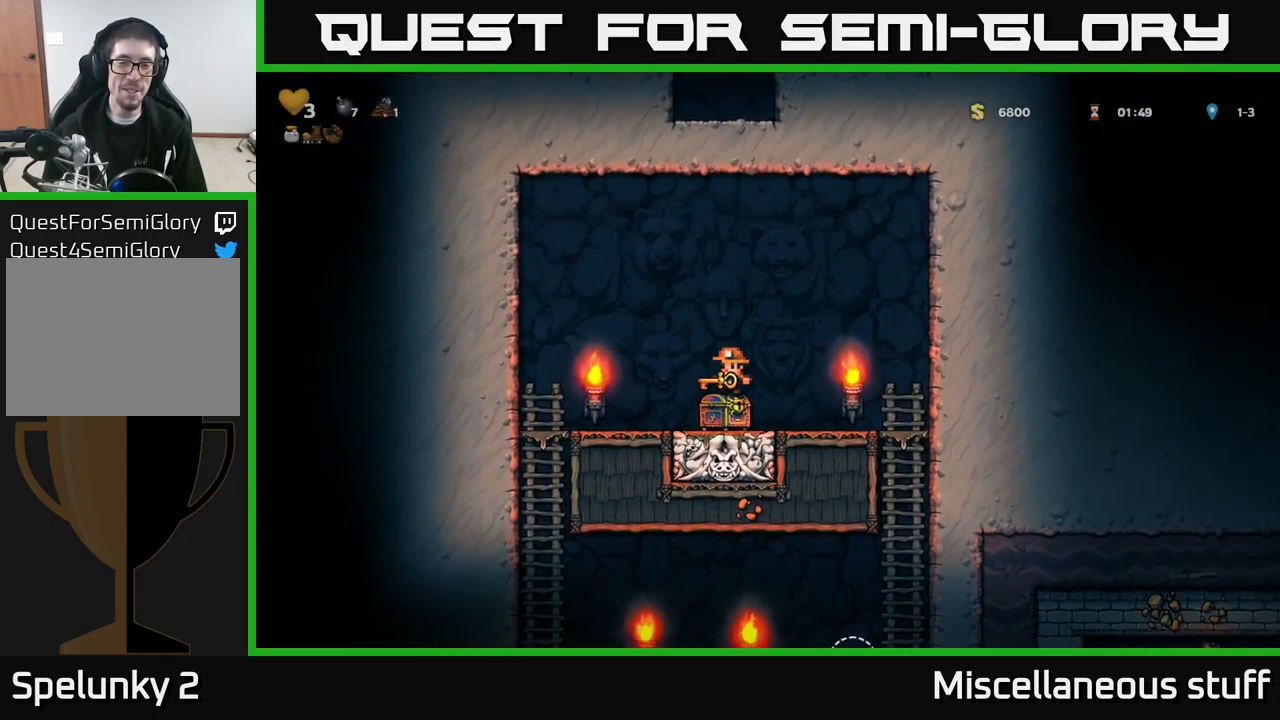
{"buttons": ["DPAD_LEFT"], "left_stick": "center", "events": [[50, "DPAD_RIGHT", "down"], [200, "A", "down"], [284, "DPAD_RIGHT", "up"], [317, "DPAD_LEFT", "down"], [384, "A", "up"]]}
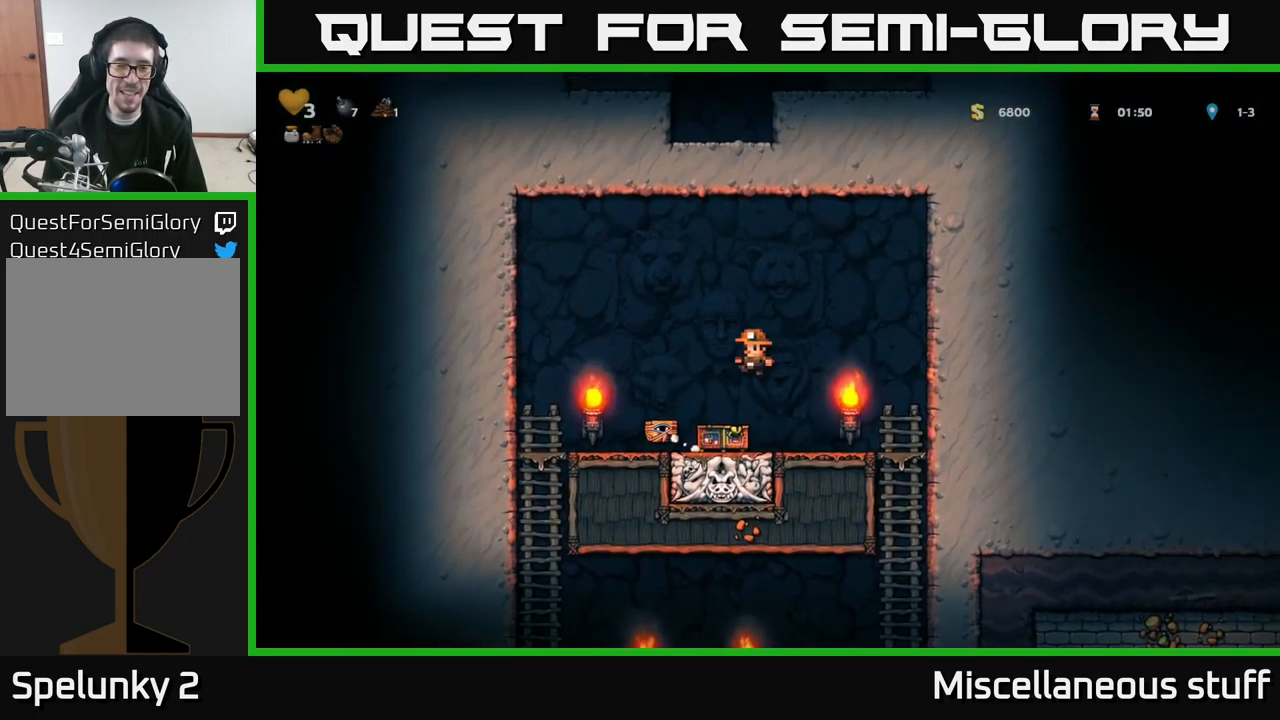
{"buttons": ["DPAD_LEFT"], "left_stick": "center", "events": [[167, "DPAD_LEFT", "up"], [334, "DPAD_LEFT", "down"]]}
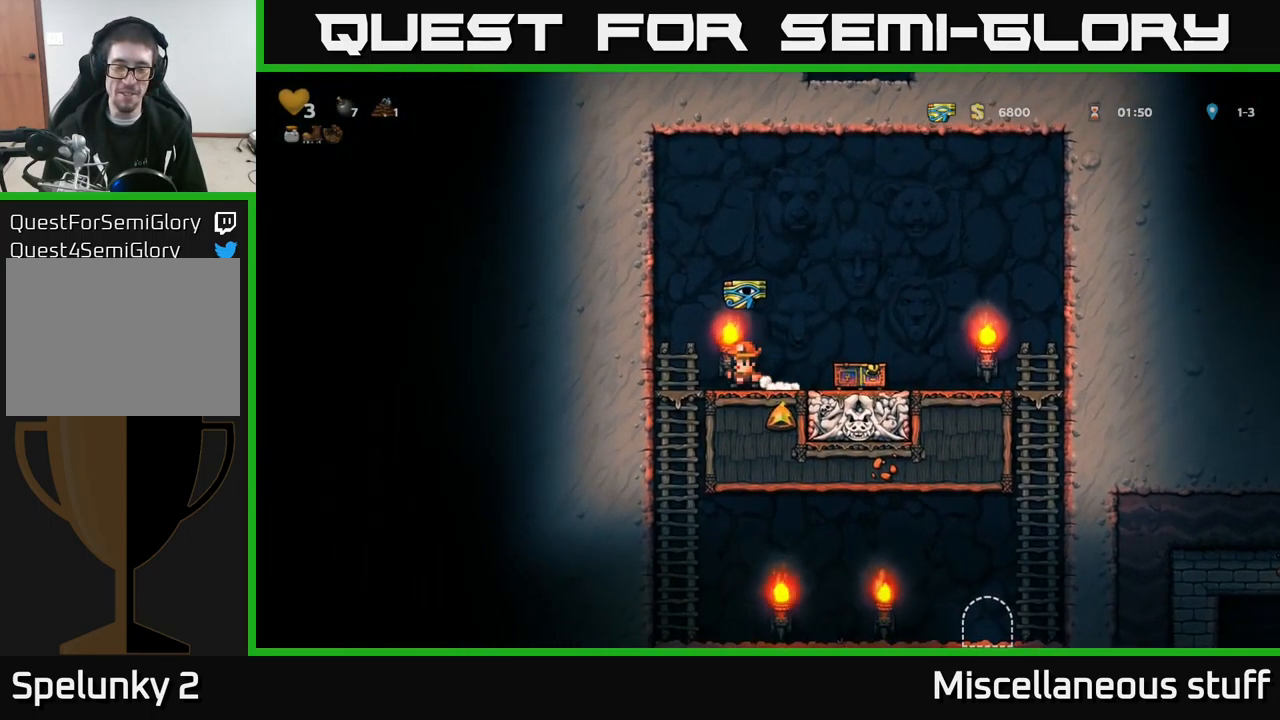
{"buttons": ["DPAD_RIGHT"], "left_stick": "center", "events": [[117, "DPAD_DOWN", "down"], [117, "DPAD_LEFT", "up"], [184, "A", "down"], [284, "DPAD_DOWN", "up"], [300, "A", "up"], [417, "DPAD_RIGHT", "down"]]}
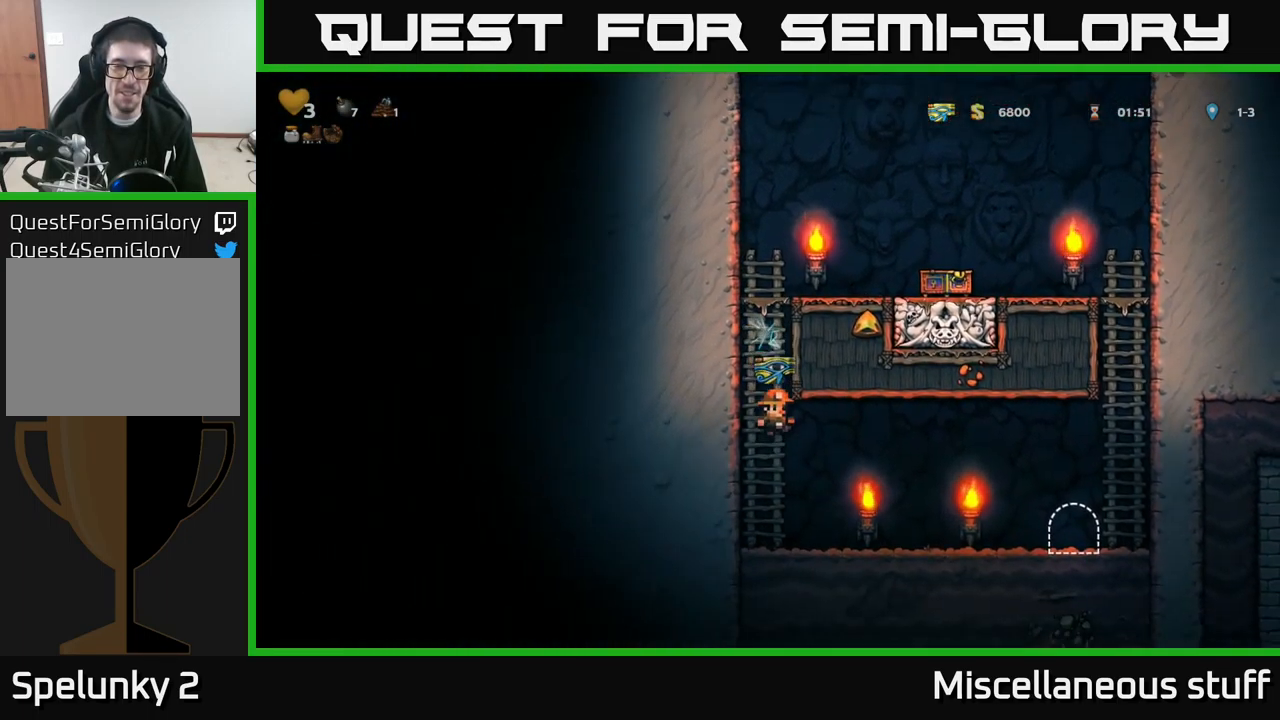
{"buttons": ["DPAD_RIGHT"], "left_stick": "center", "events": [[217, "A", "down"], [384, "A", "up"]]}
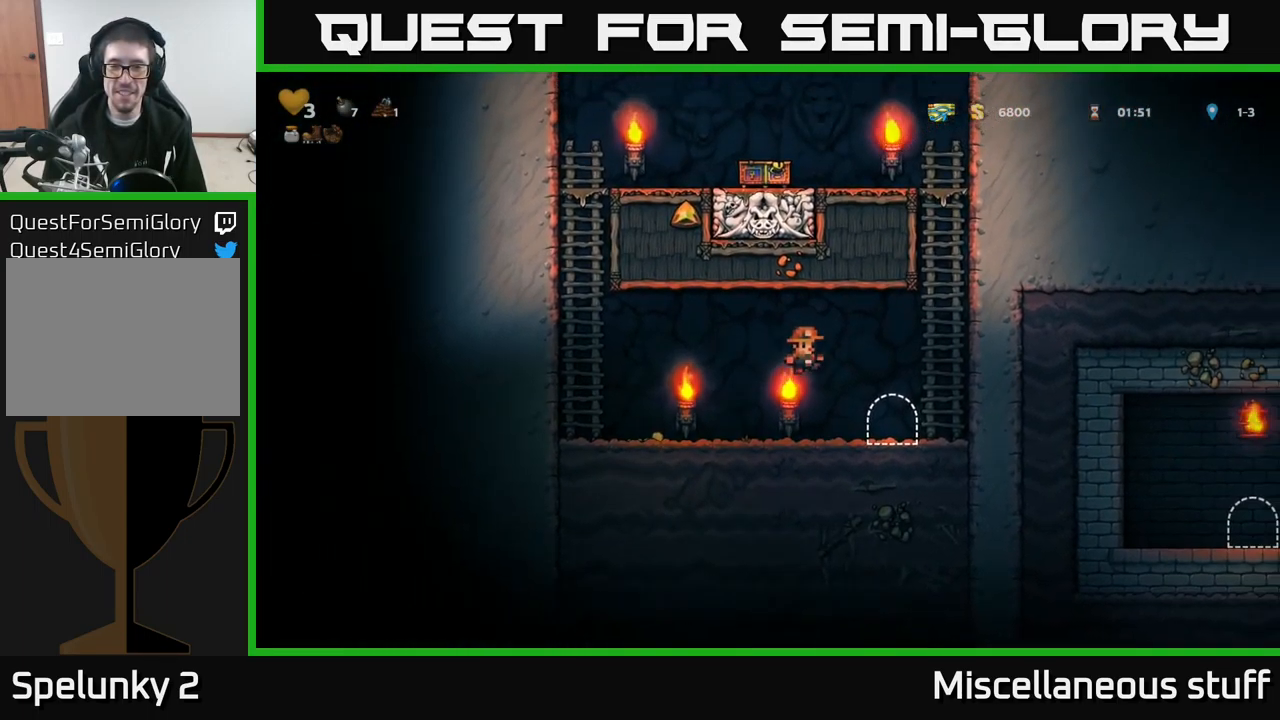
{"buttons": [], "left_stick": "center", "events": [[117, "DPAD_RIGHT", "up"], [267, "L2", "down"], [334, "L2", "up"], [417, "L2", "down"], [484, "L2", "up"]]}
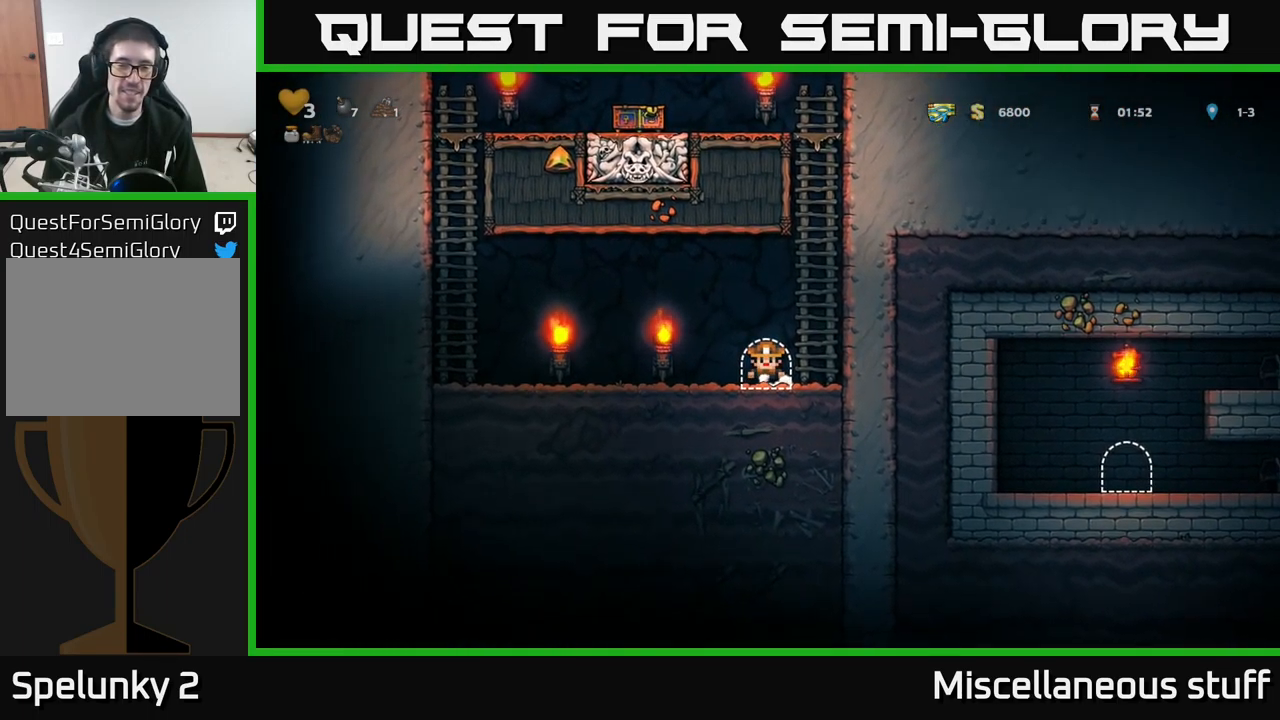
{"buttons": [], "left_stick": "center", "events": [[84, "L2", "down"], [167, "L2", "up"], [267, "L2", "down"], [284, "L2", "up"]]}
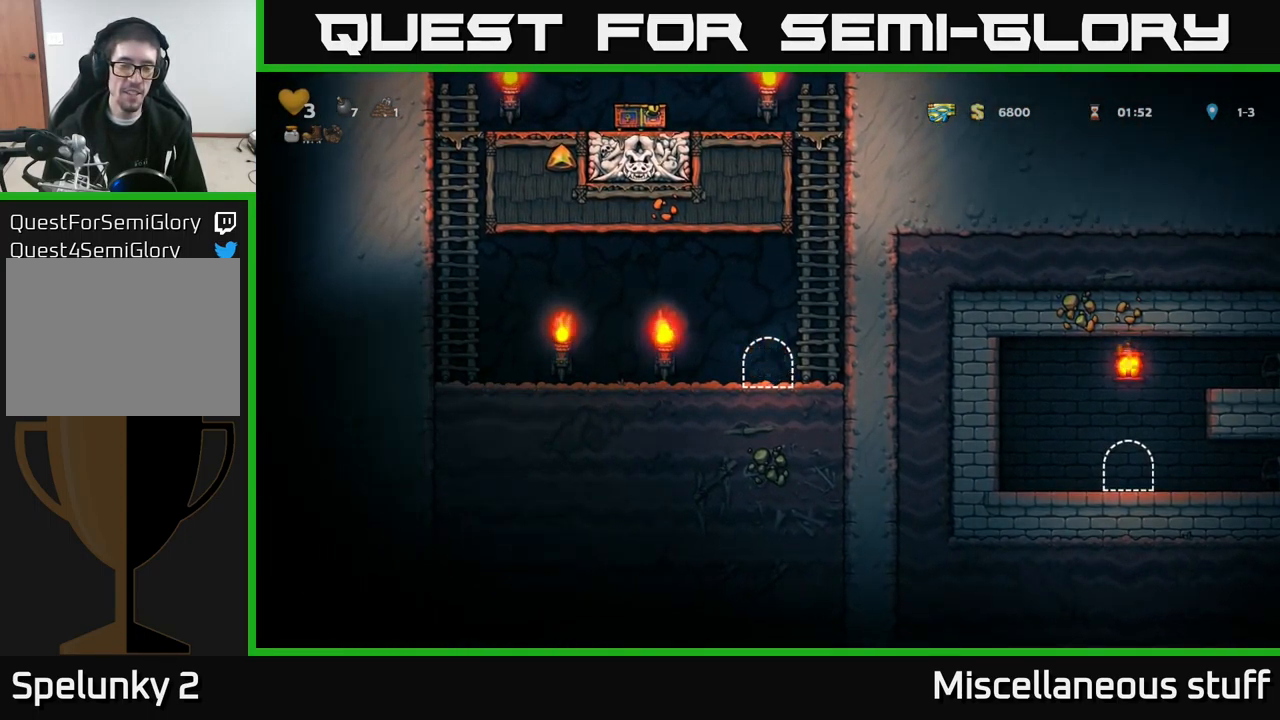
{"buttons": [], "left_stick": "center", "events": []}
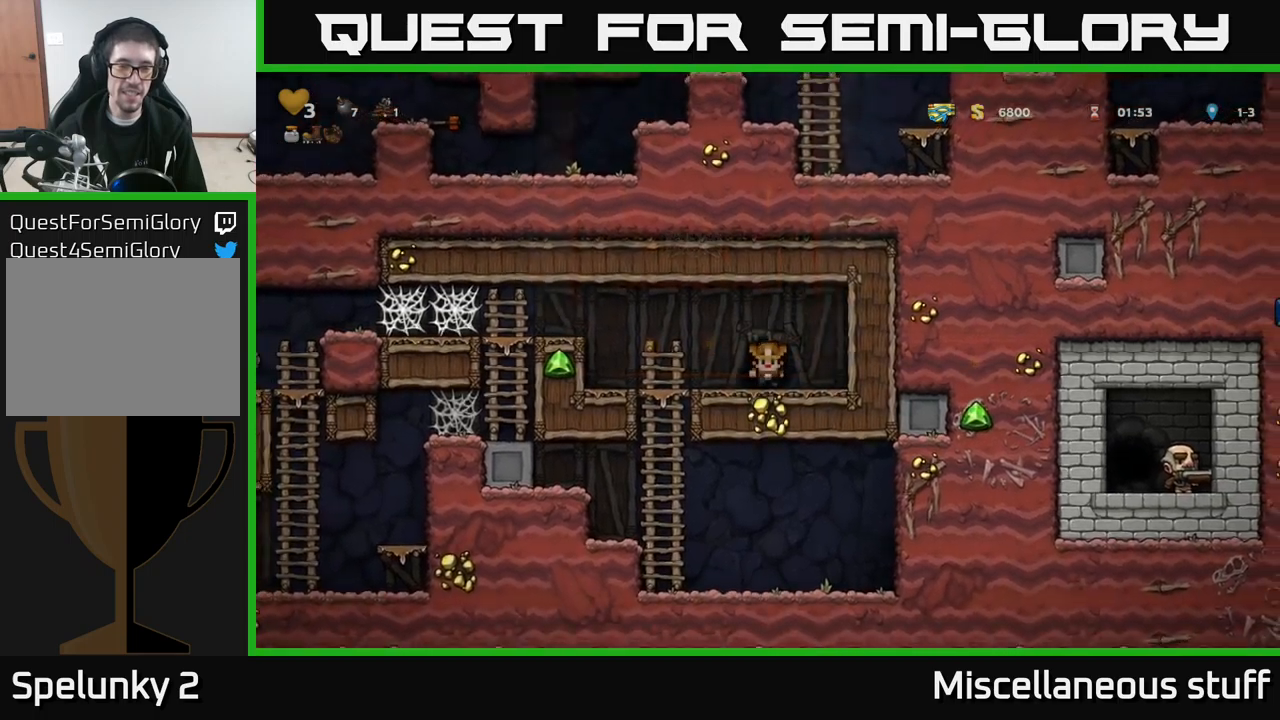
{"buttons": ["DPAD_LEFT"], "left_stick": "center", "events": [[167, "DPAD_LEFT", "down"]]}
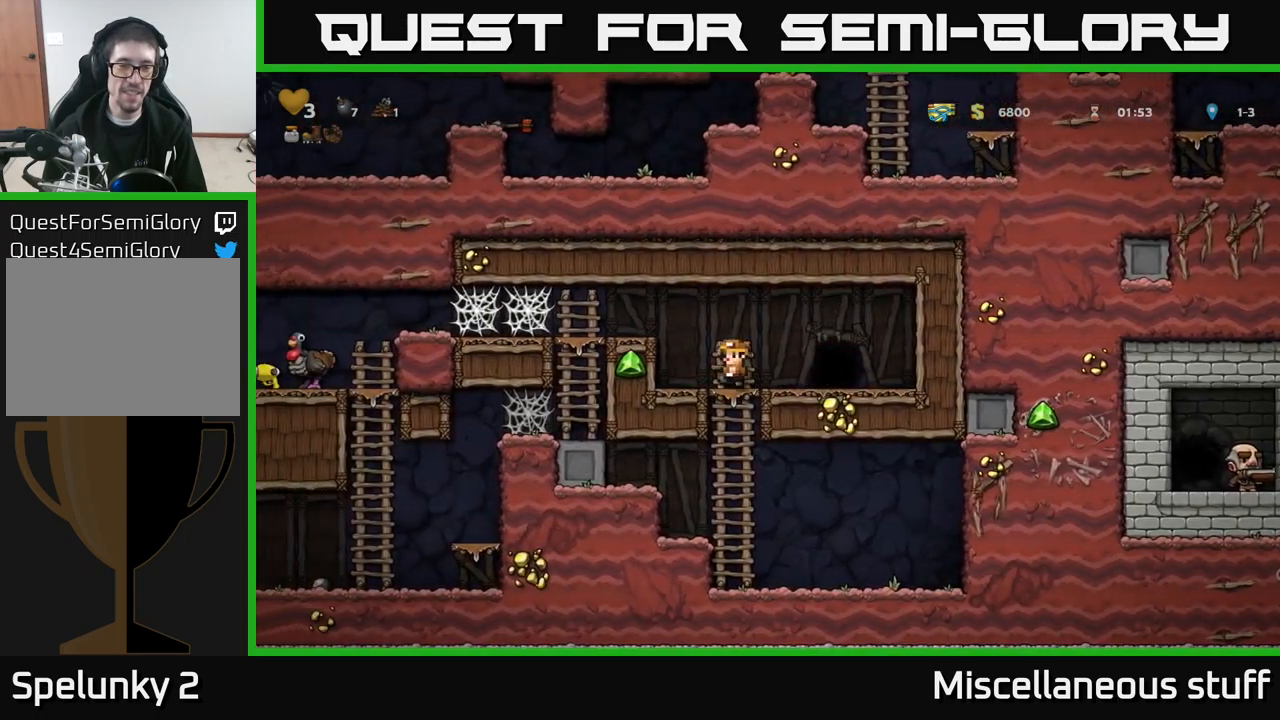
{"buttons": ["DPAD_LEFT"], "left_stick": "center", "events": [[33, "DPAD_LEFT", "up"], [50, "DPAD_DOWN", "down"], [100, "DPAD_DOWN", "up"], [300, "A", "down"], [300, "DPAD_LEFT", "down"], [417, "A", "up"]]}
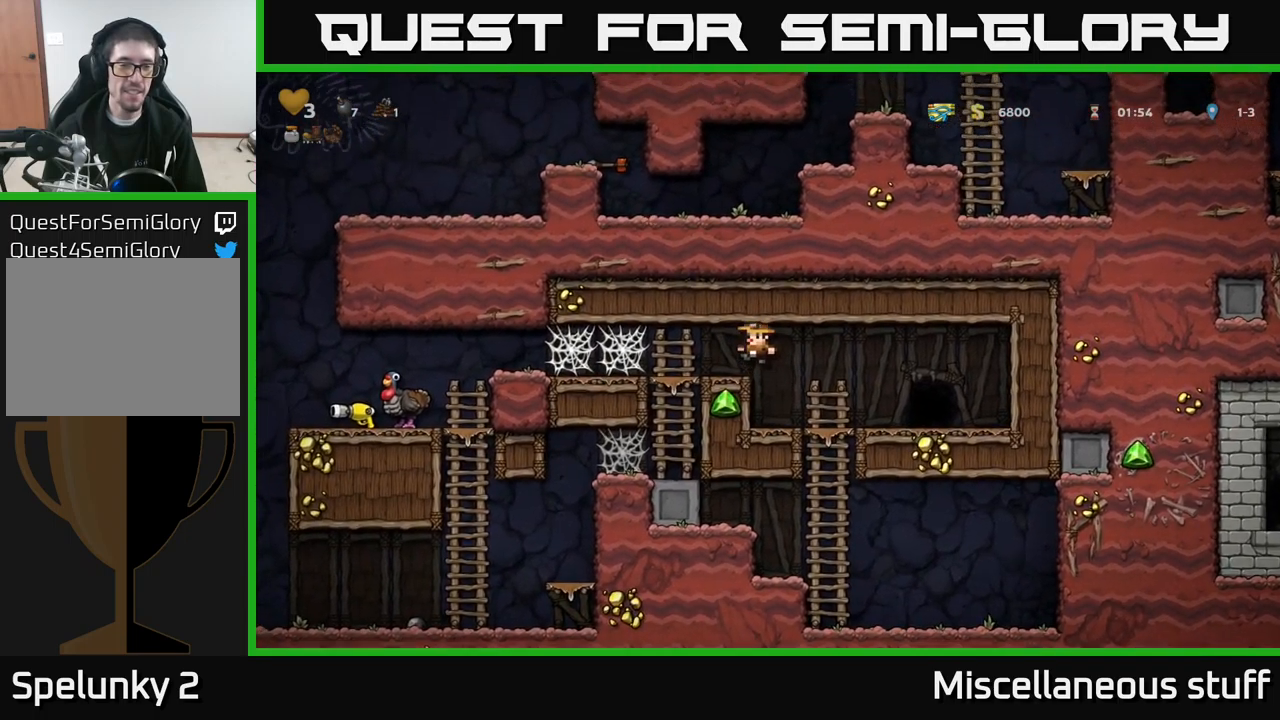
{"buttons": ["A", "DPAD_LEFT"], "left_stick": "center", "events": [[183, "A", "down"], [233, "A", "up"], [317, "A", "down"], [400, "A", "up"], [500, "A", "down"]]}